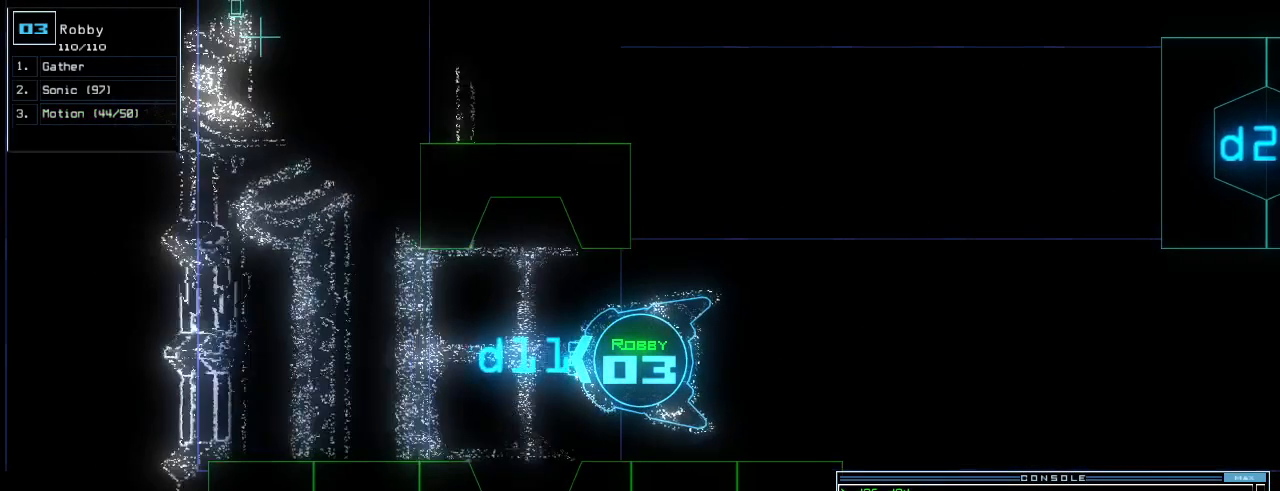
Gameplay with keyboard; each line is a JSON object with the keys held at the frame after it. "events" lists presses ("down") and releases ("up") of ".", "0", "1", "2", "3", "4", "5", "6", "7", "8", "9", "a", "b", "backspace", "c", "caps_lock", "comma", "ctrl_l", "ctrl_r", "d", "down", "e", "equals", "escape", "f", "f8", "g", "h", "i", "j", "k", "l", "left", "m", "minus", "n", "o", "p", "q", "quote", "r", "return", "right", "s", "semicolon", "shift_l", "shift_r", "space", "t", "tab", "tilde", "u", "up", "v", "w", "x", "y" and "z" between this image and that frame as [ms after this image, input, new state], when the widget could be followed in between. No other keys are recorded. Mouse input is not recorded.
{"keys": ["up"]}
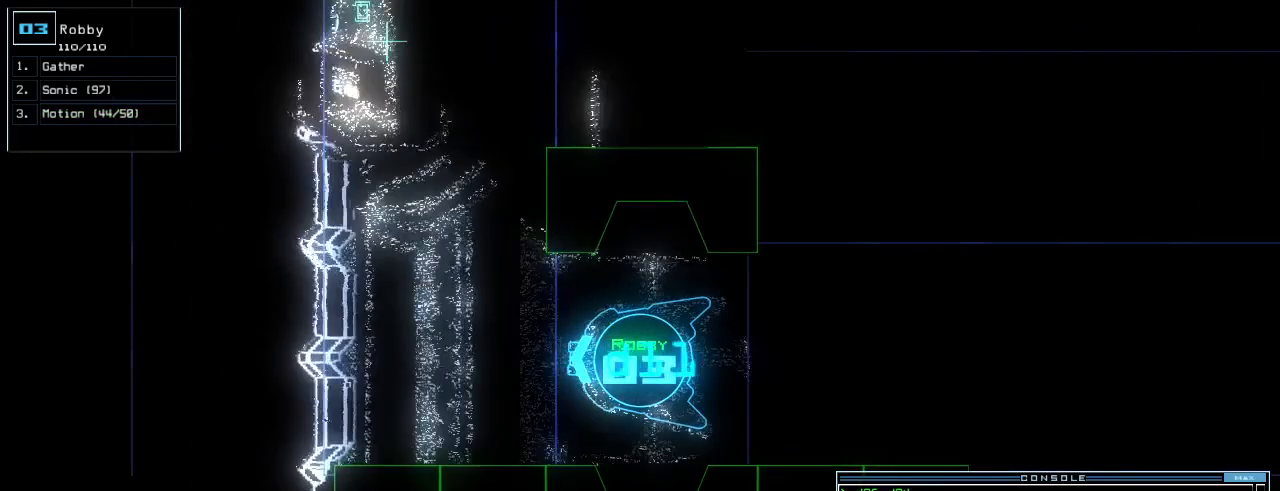
{"keys": ["right", "up"]}
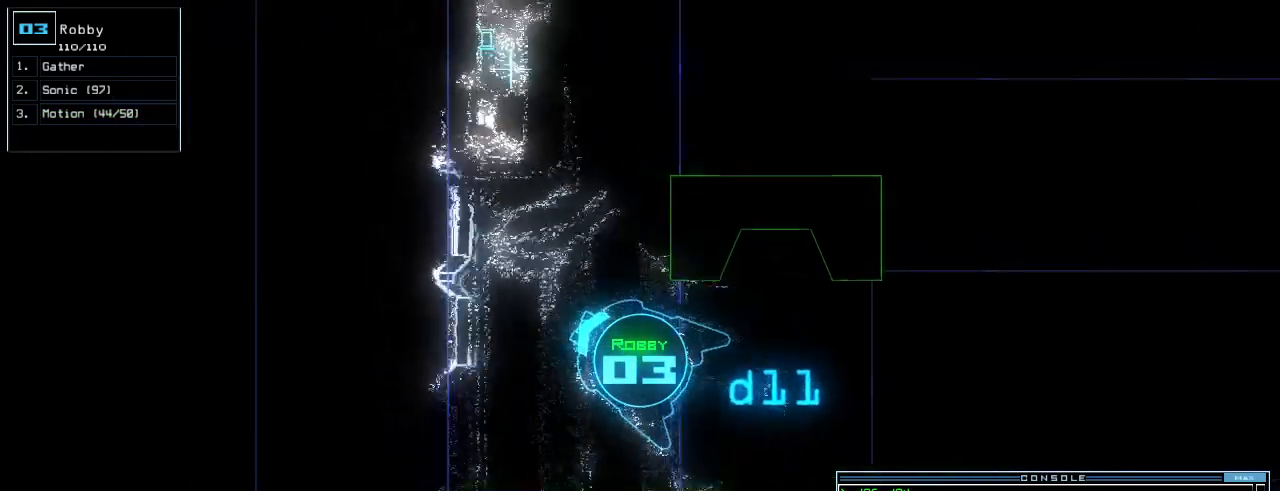
{"keys": ["up"], "events": [[100, "right", "up"], [160, "right", "down"], [420, "right", "up"]]}
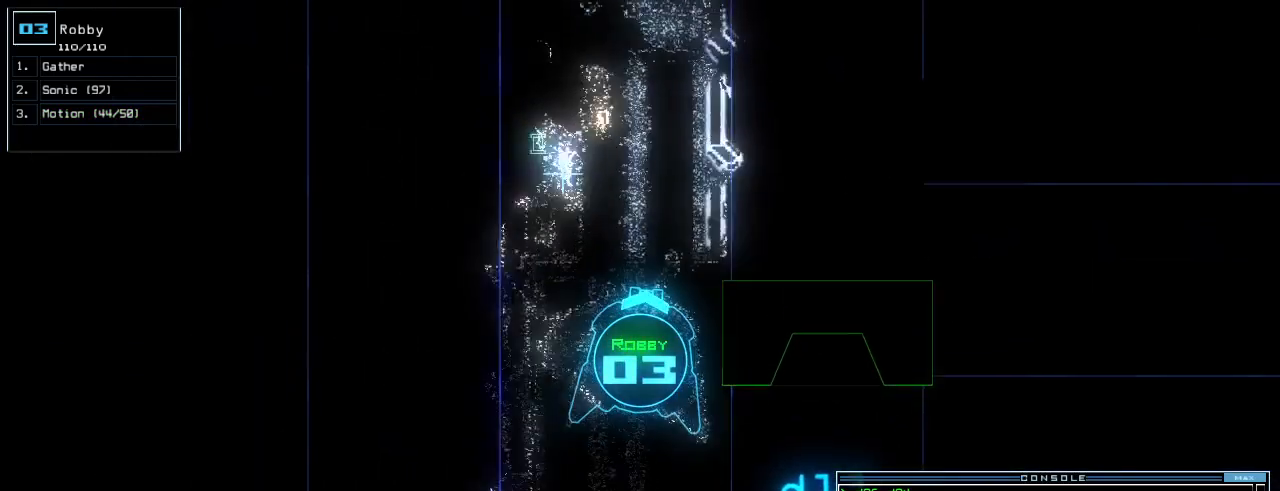
{"keys": ["return", "up"], "events": [[60, "right", "down"], [120, "right", "up"], [220, "c", "down"], [240, "c", "up"], [320, "c", "down"], [380, "c", "up"], [500, "return", "down"]]}
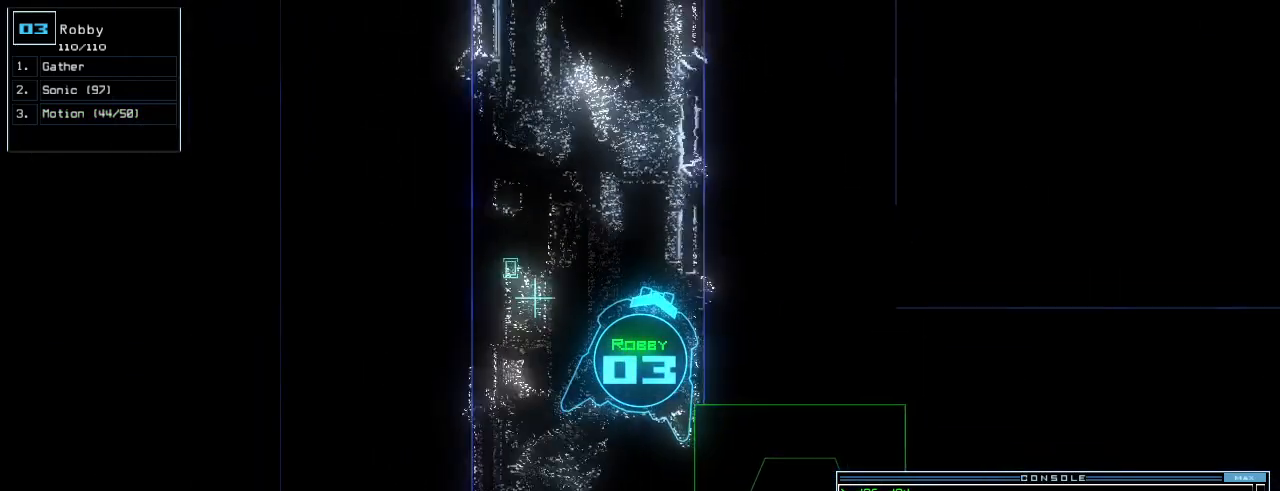
{"keys": [], "events": [[120, "return", "up"], [160, "space", "down"], [180, "up", "up"], [240, "space", "up"]]}
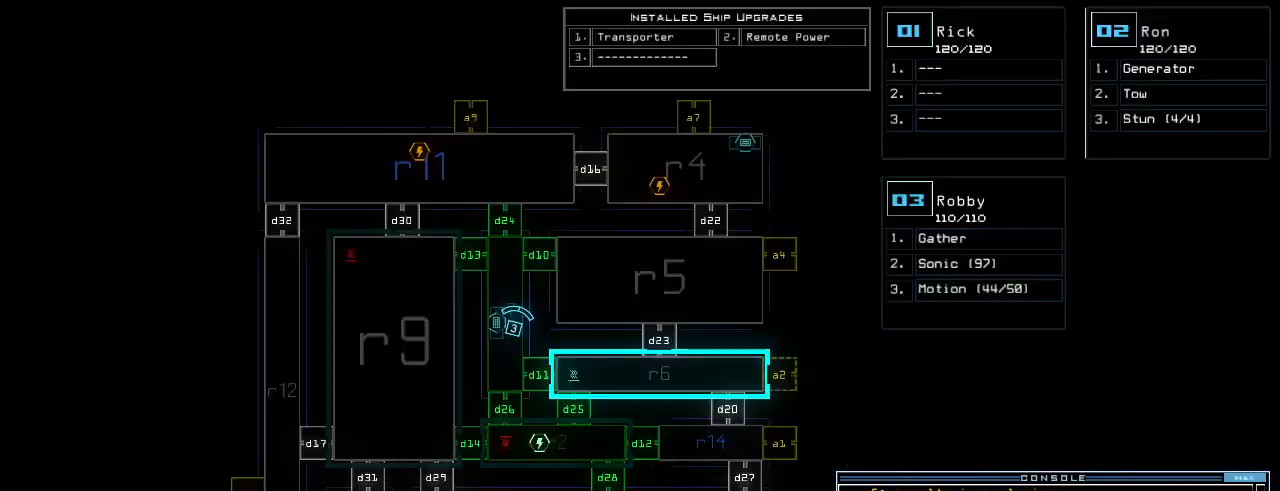
{"keys": [], "events": []}
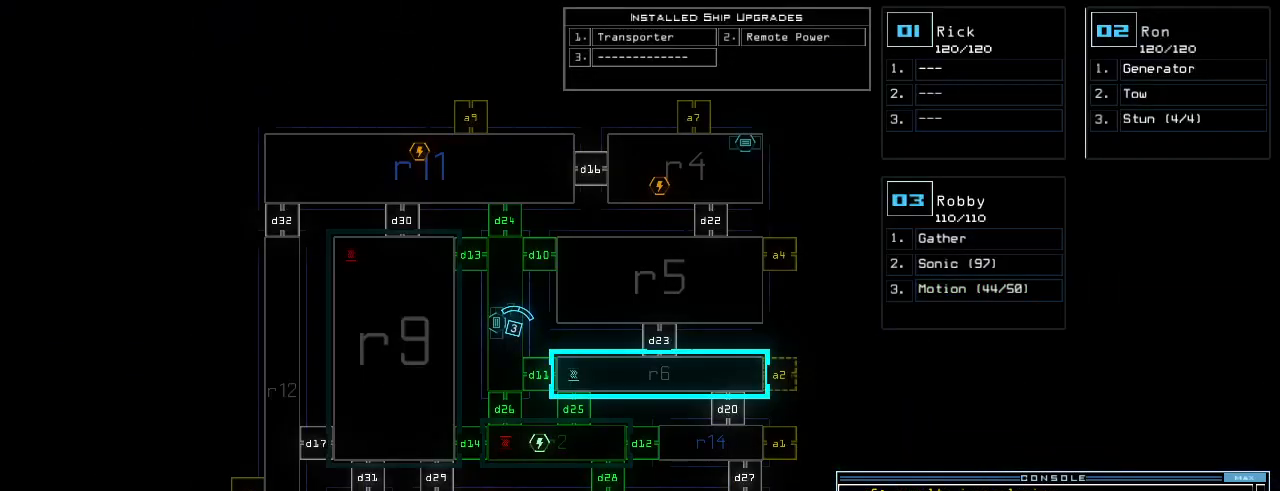
{"keys": ["m"], "events": [[380, "r", "down"], [440, "m", "down"], [460, "r", "up"]]}
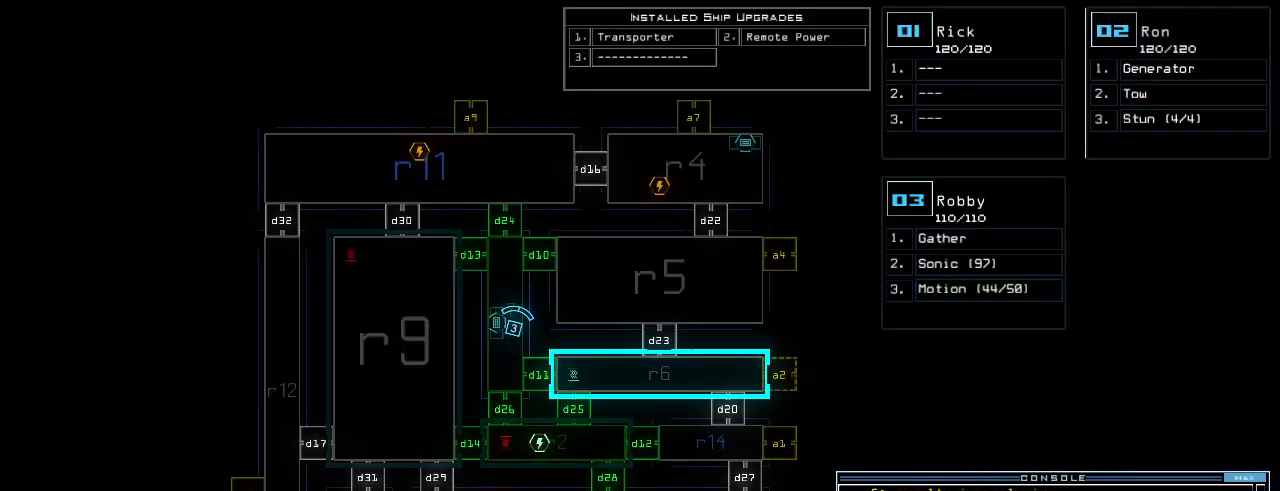
{"keys": ["2"], "events": [[40, "m", "up"], [40, "space", "down"], [120, "space", "up"], [300, "r", "down"], [380, "r", "up"], [480, "2", "down"]]}
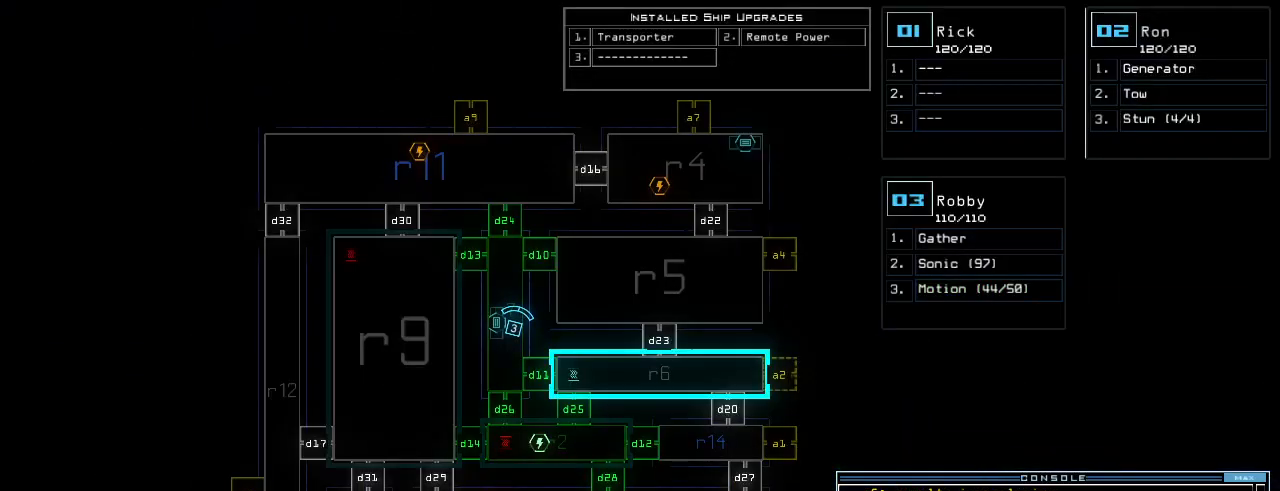
{"keys": [], "events": [[60, "2", "up"], [60, "space", "down"], [120, "space", "up"], [180, "r", "down"], [260, "r", "up"]]}
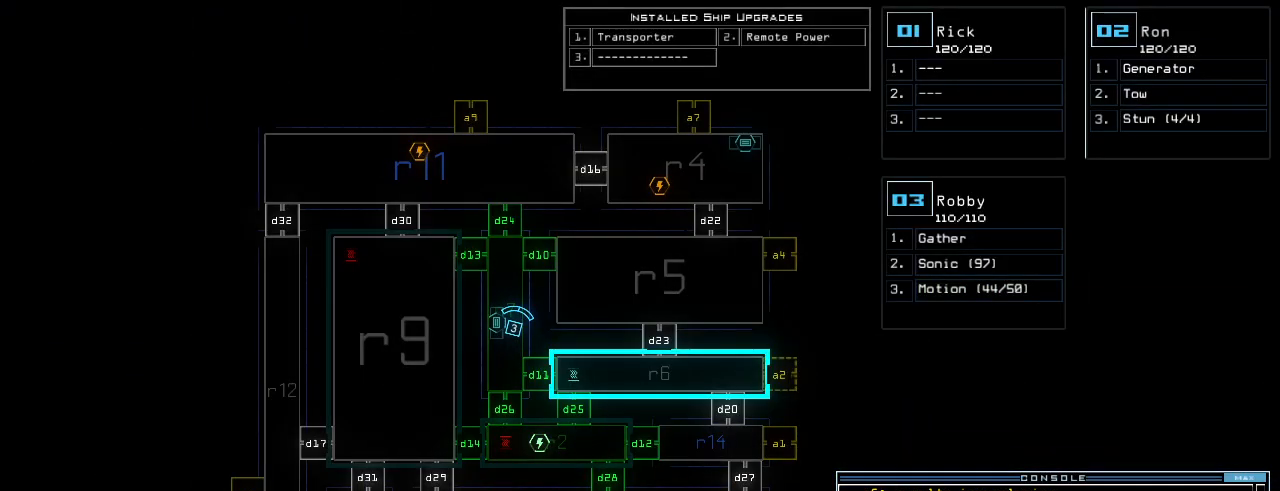
{"keys": [], "events": [[40, "4", "down"], [120, "return", "down"], [140, "4", "up"], [220, "return", "up"]]}
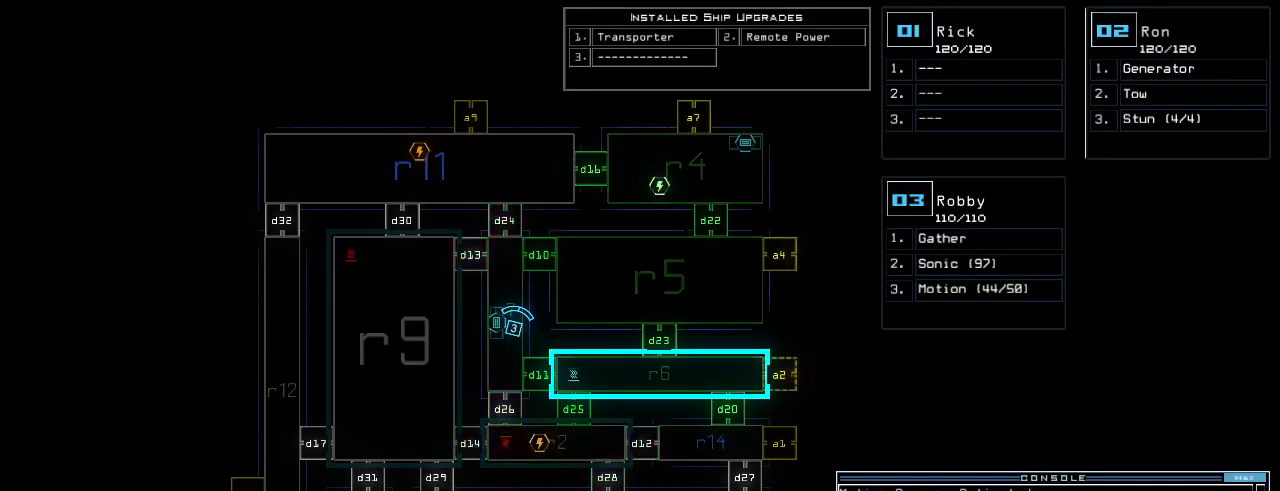
{"keys": [], "events": [[260, "v", "down"], [300, "a", "down"], [360, "v", "up"], [400, "space", "down"], [460, "a", "up"], [480, "space", "up"]]}
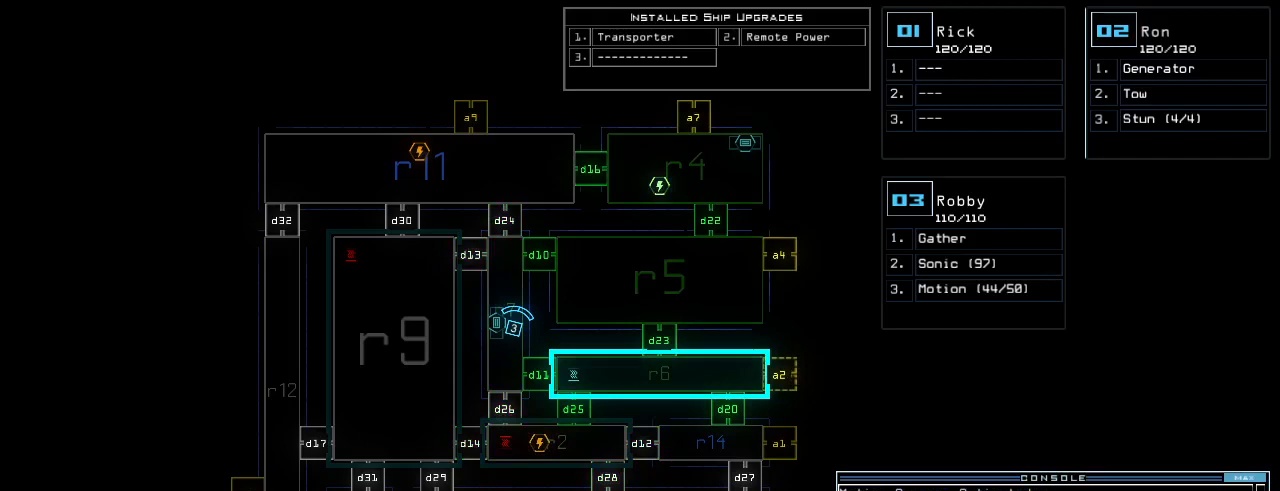
{"keys": [], "events": [[160, "r", "down"], [240, "r", "up"]]}
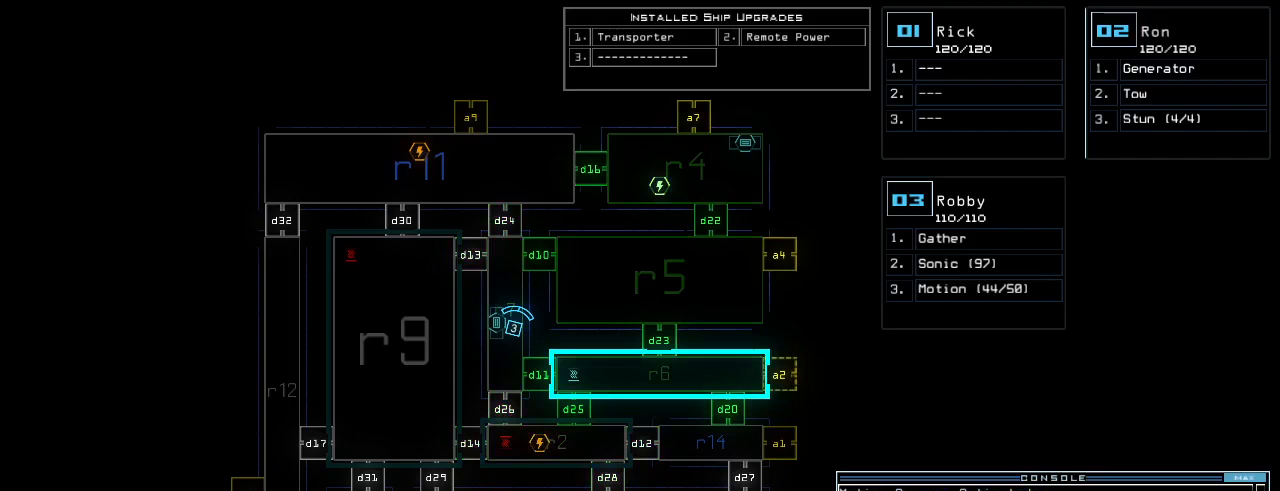
{"keys": [], "events": []}
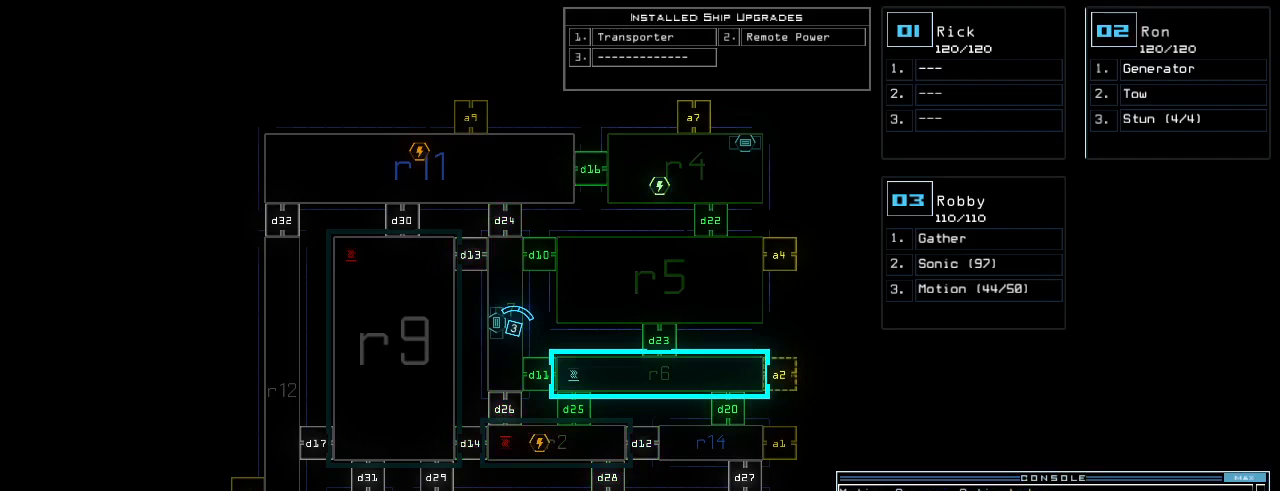
{"keys": ["a"], "events": [[240, "5", "down"], [320, "space", "down"], [340, "5", "up"], [380, "space", "up"], [440, "a", "down"]]}
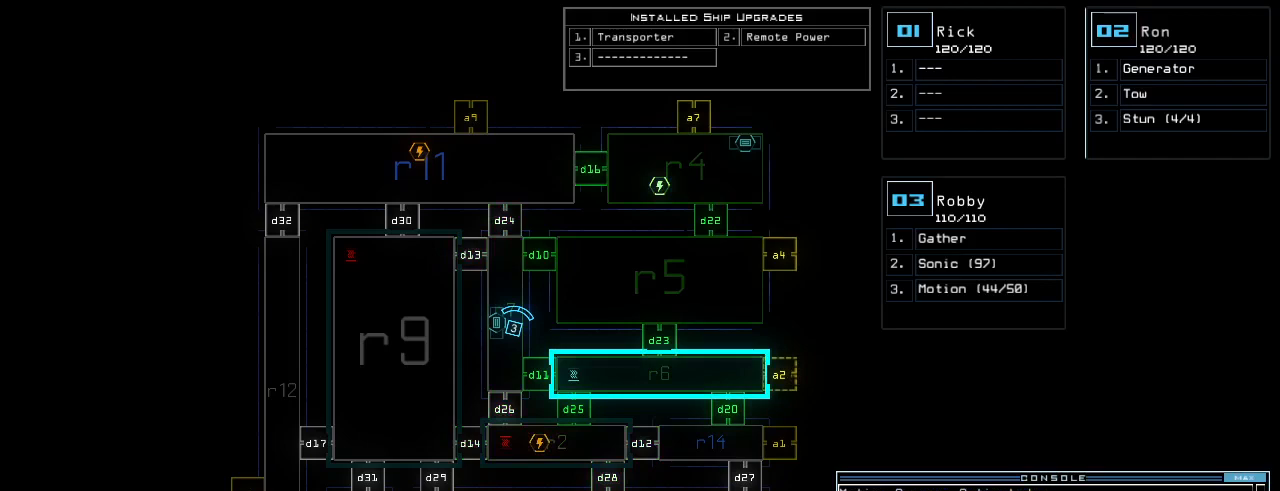
{"keys": [], "events": [[60, "a", "up"], [80, "4", "down"], [200, "4", "up"]]}
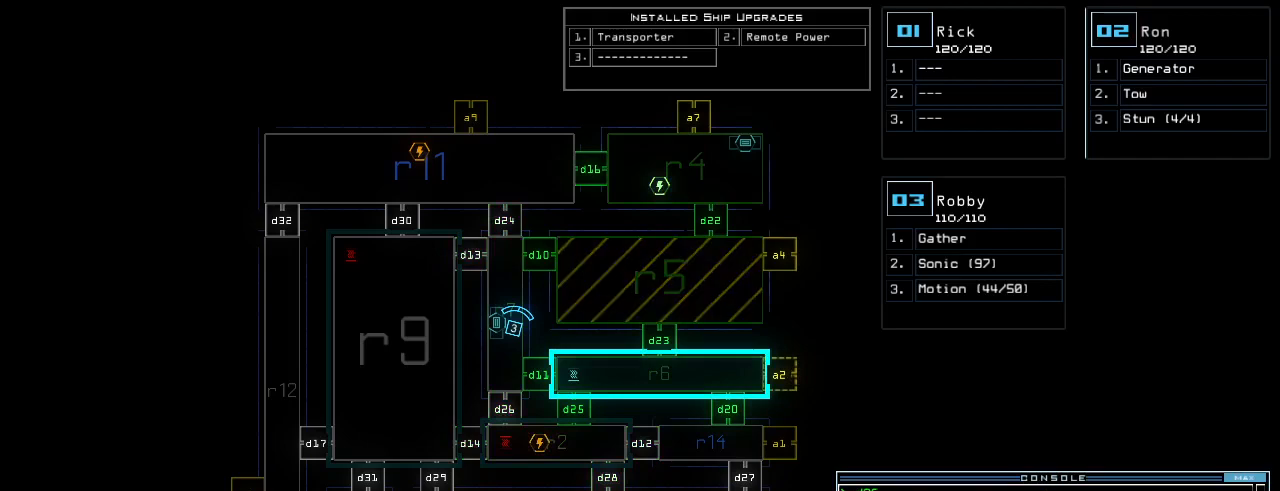
{"keys": [], "events": []}
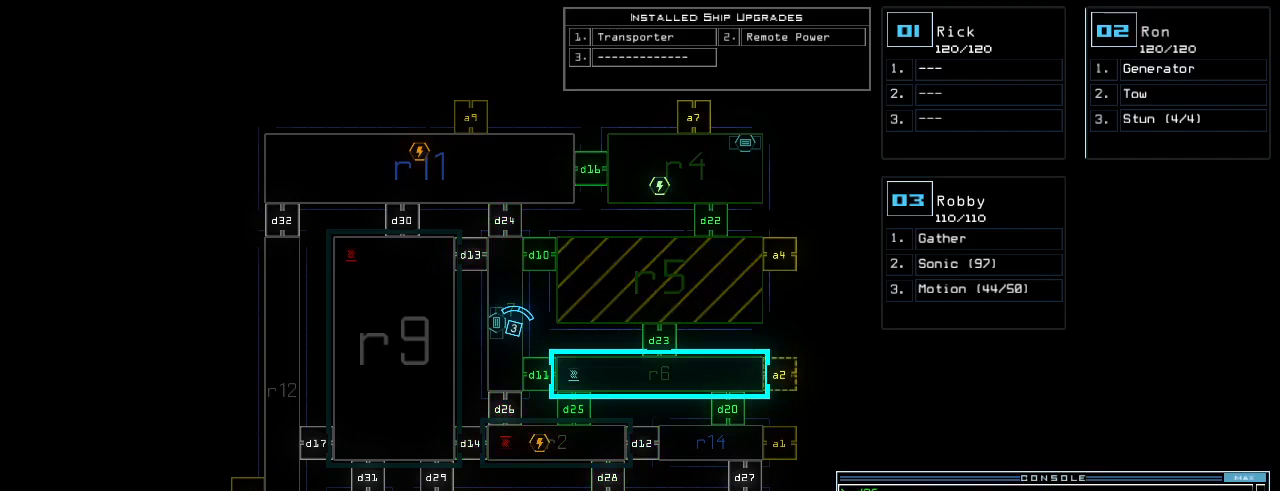
{"keys": [], "events": []}